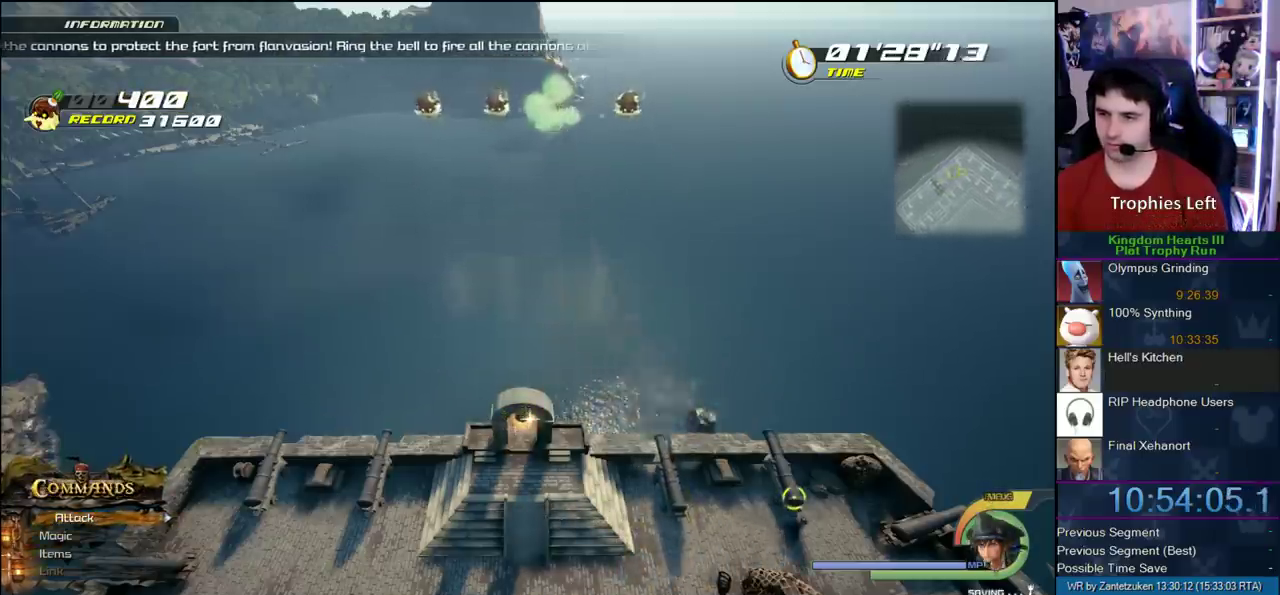
Gameplay with a controller (PlayStation layout); each line is a JSON object with the inputs held at the frame after it. "events" lists button and stick changes between this image and that frame as [ms after this image, input, new state], when the widget could be followed in between.
{"buttons": ["SQUARE"], "left_stick": "left", "right_stick": "center"}
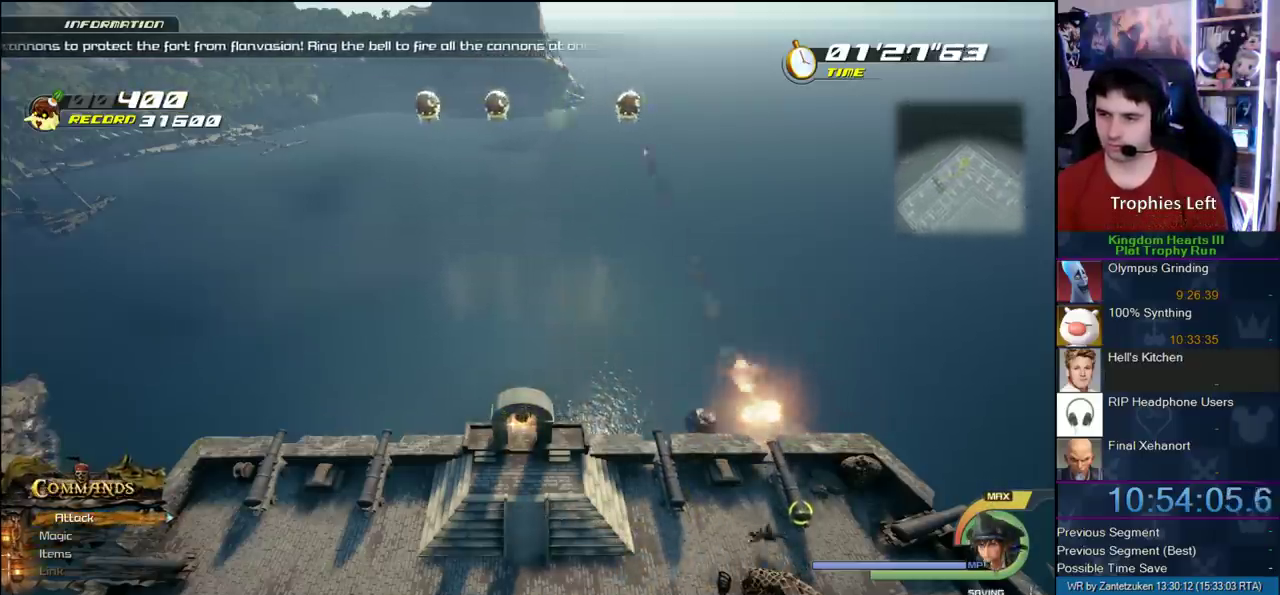
{"buttons": ["SQUARE"], "left_stick": "left", "right_stick": "center"}
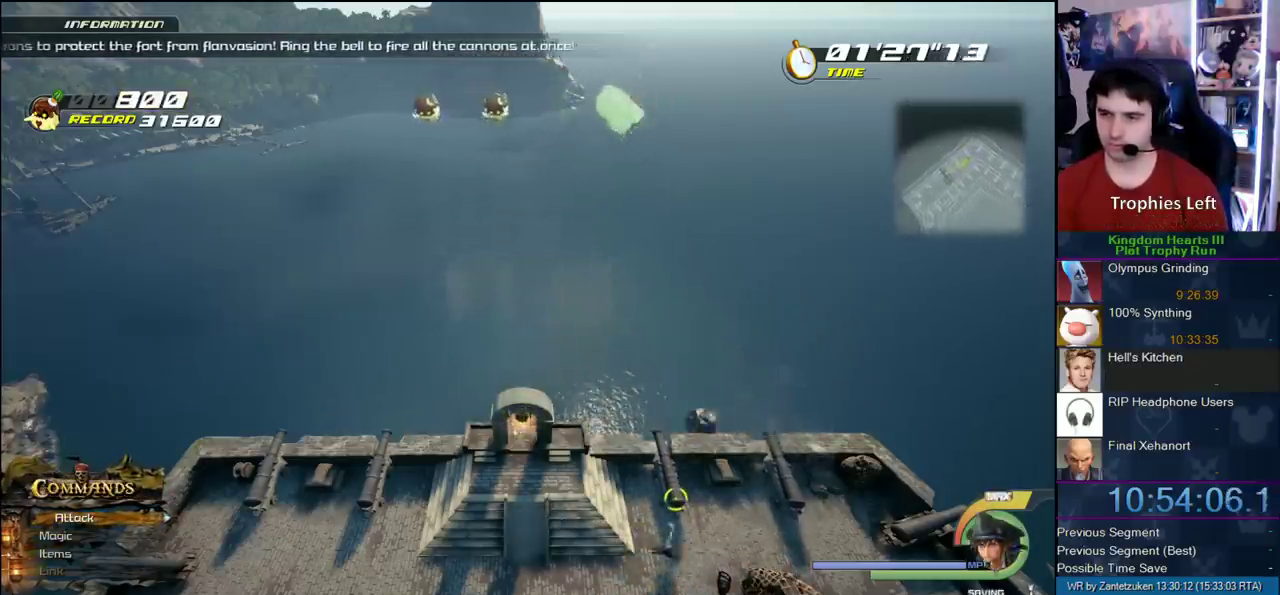
{"buttons": ["SQUARE"], "left_stick": "left", "right_stick": "center"}
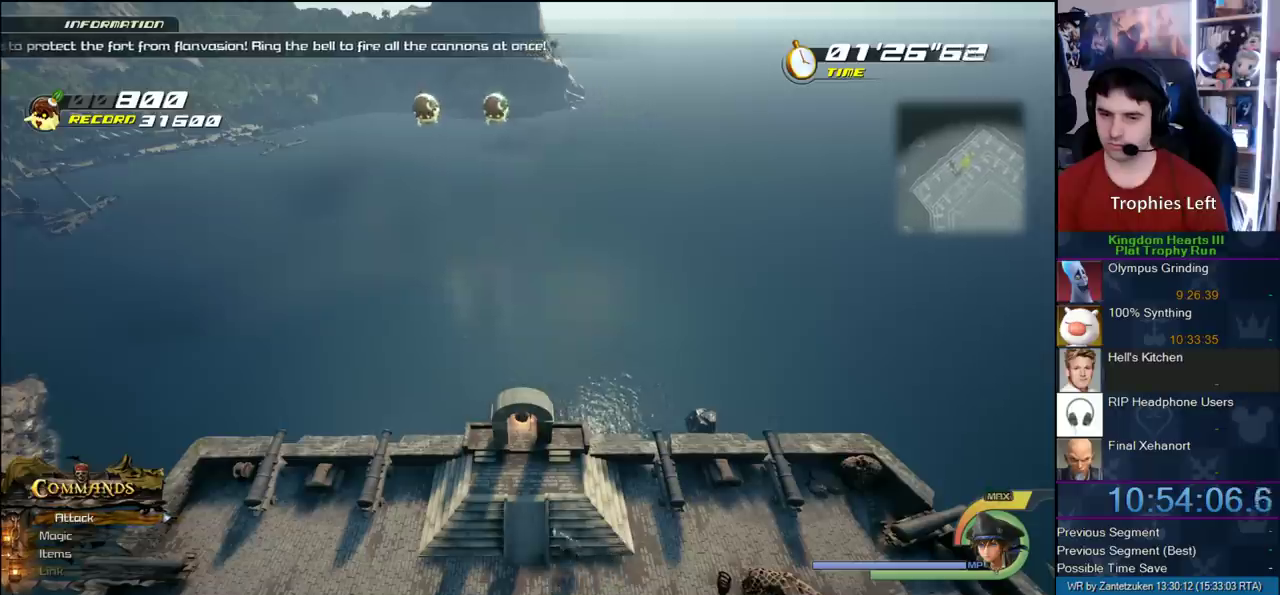
{"buttons": [], "left_stick": "up-left", "right_stick": "center"}
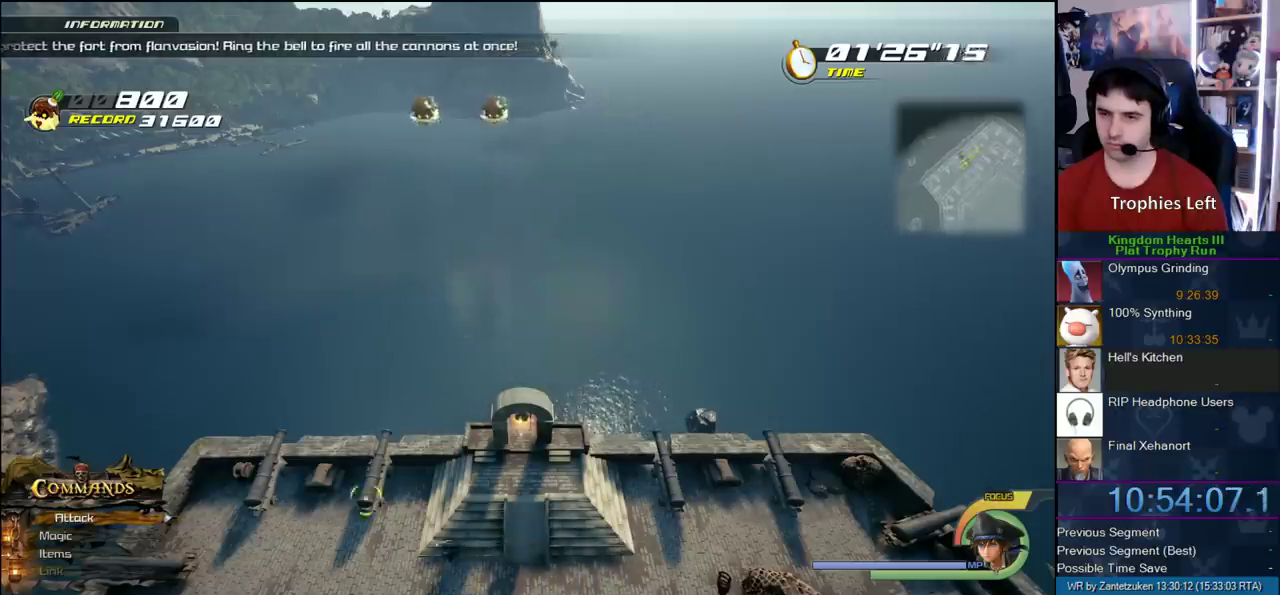
{"buttons": [], "left_stick": "up-left", "right_stick": "center"}
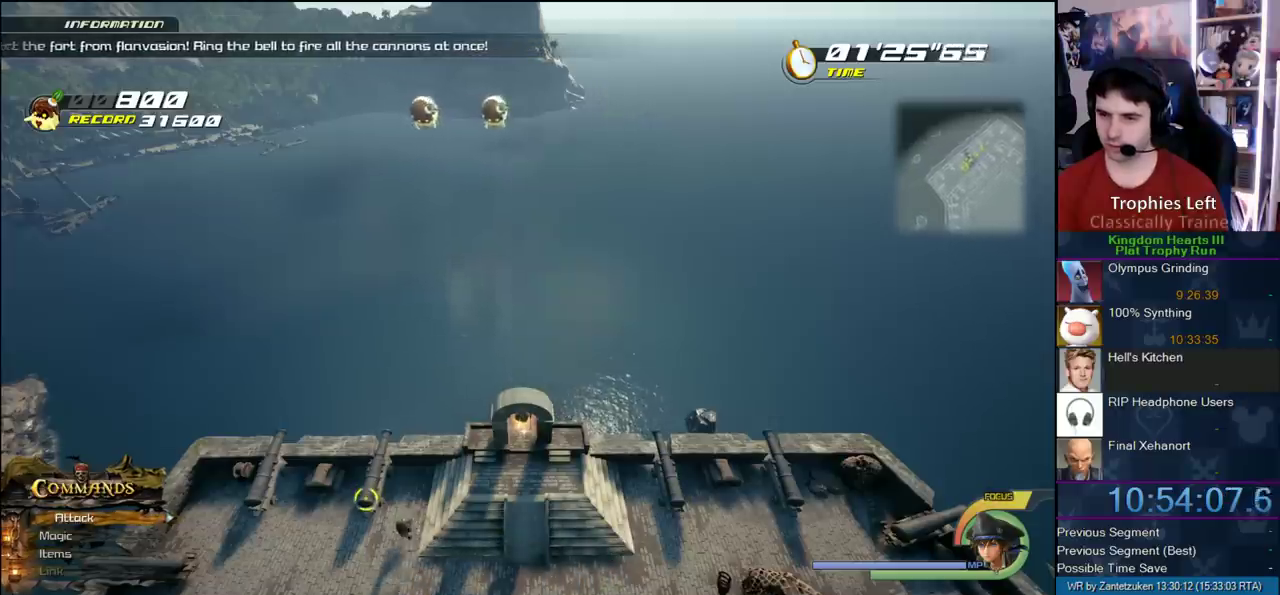
{"buttons": ["SQUARE"], "left_stick": "up-left", "right_stick": "center"}
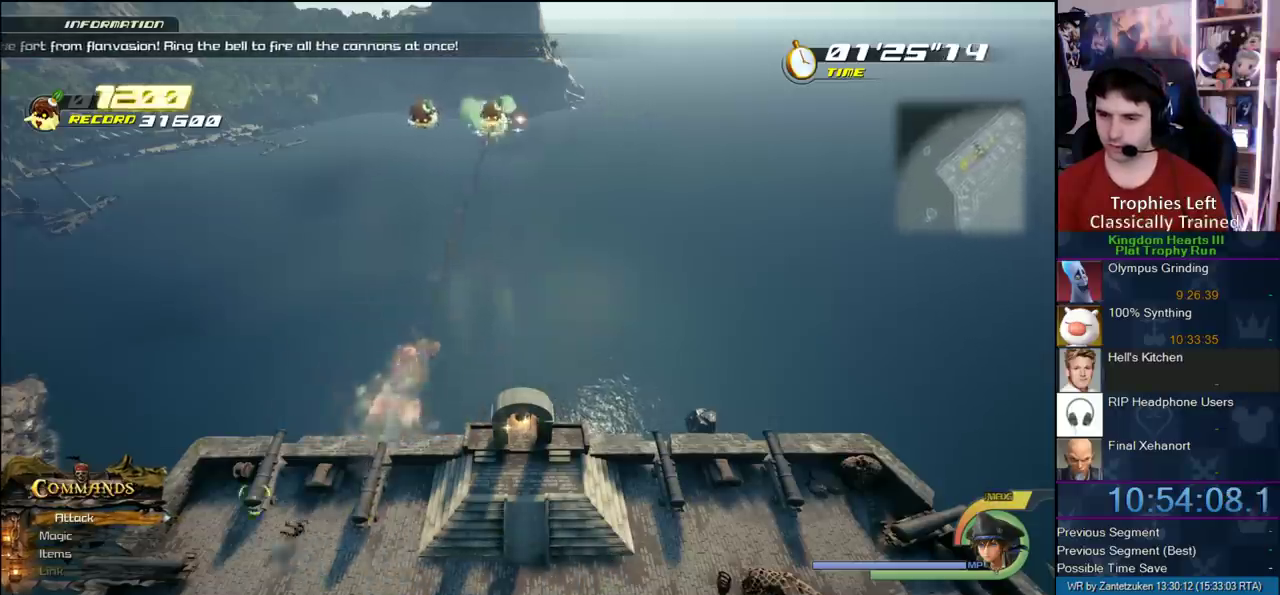
{"buttons": [], "left_stick": "right", "right_stick": "center"}
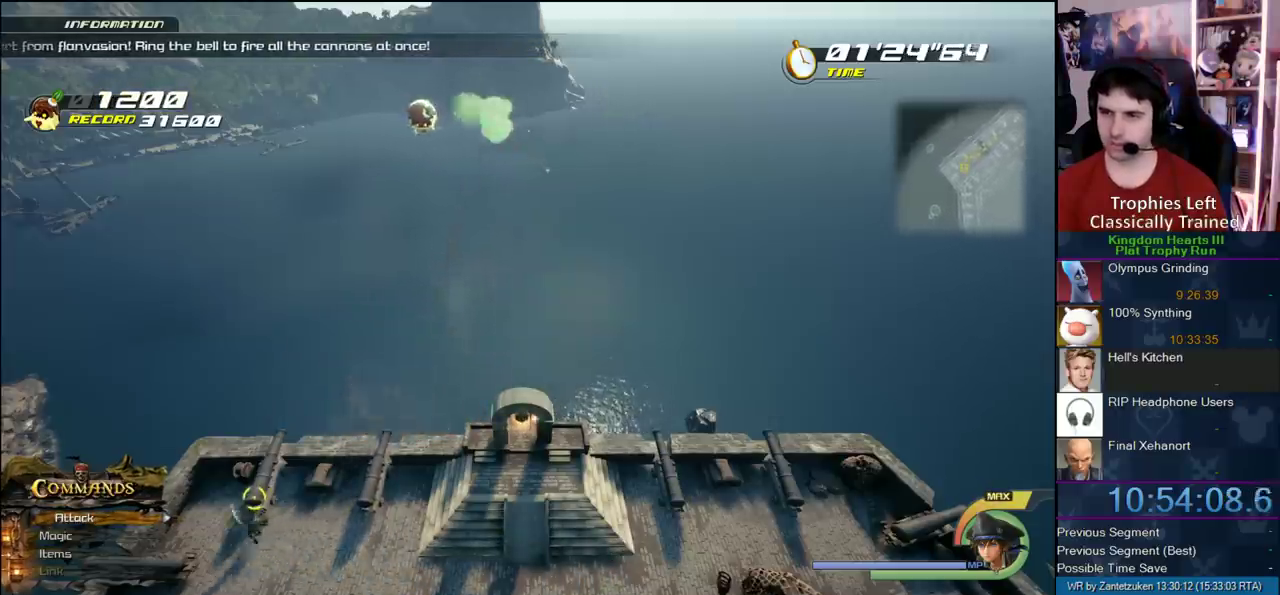
{"buttons": [], "left_stick": "right", "right_stick": "center"}
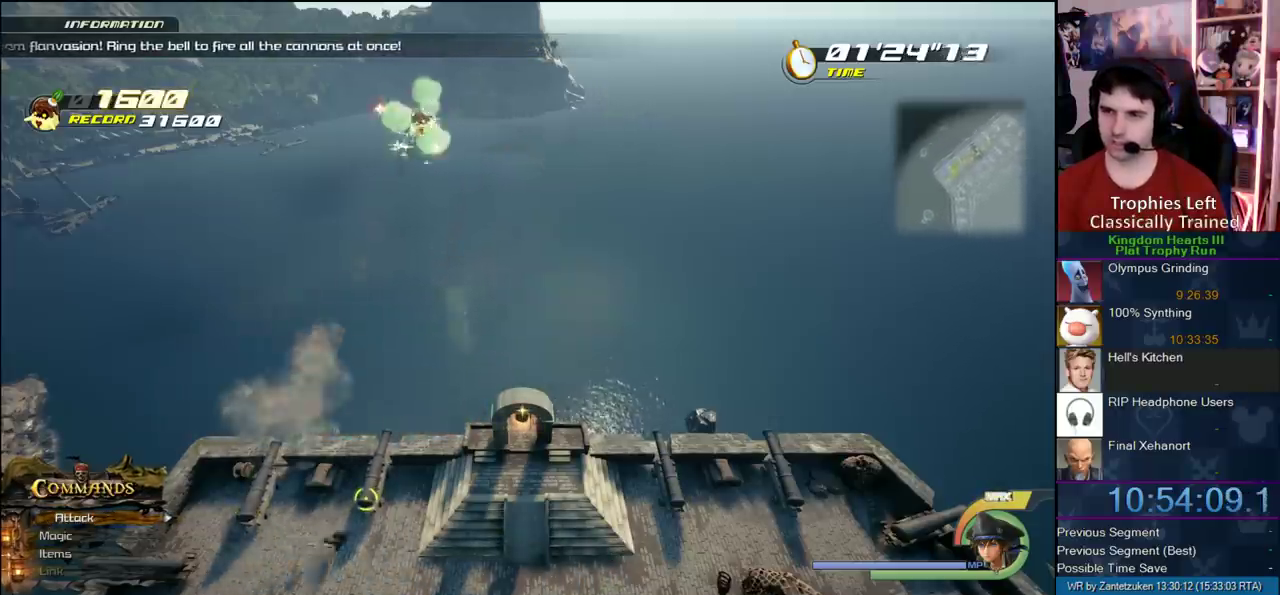
{"buttons": [], "left_stick": "right", "right_stick": "center"}
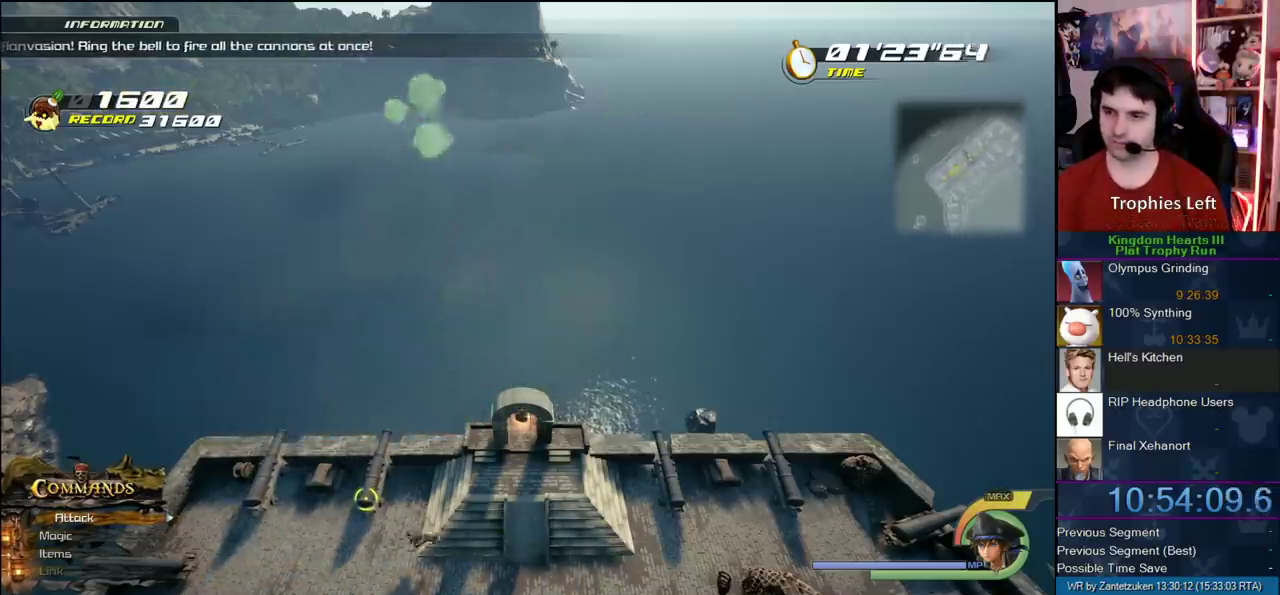
{"buttons": [], "left_stick": "up-right", "right_stick": "center"}
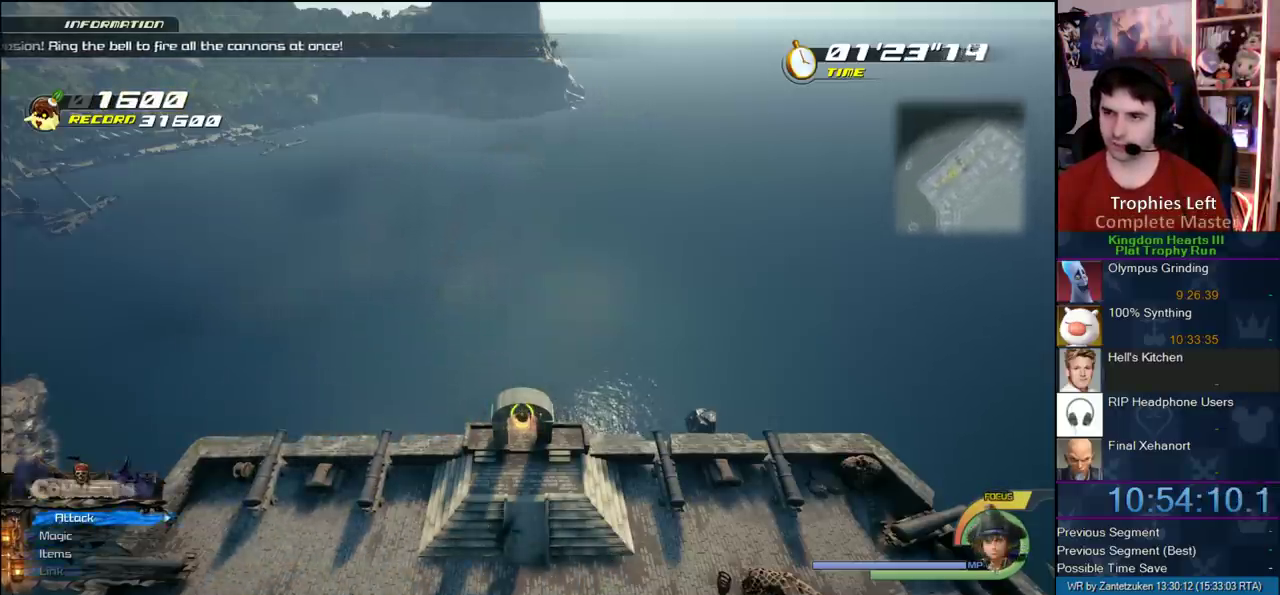
{"buttons": [], "left_stick": "right", "right_stick": "center"}
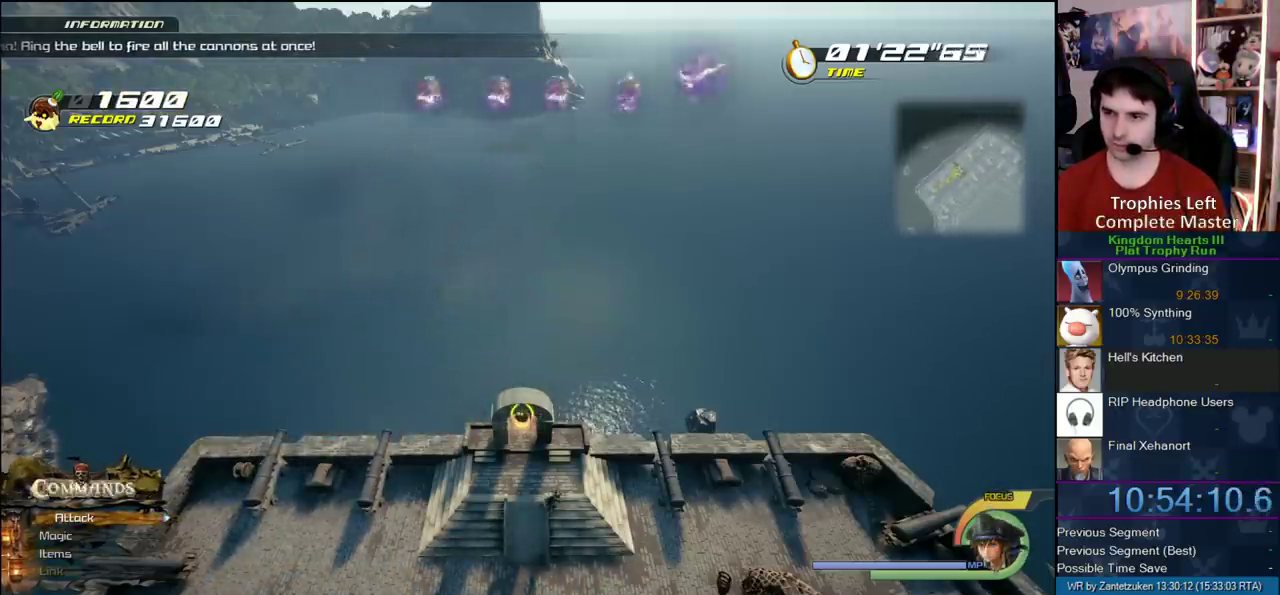
{"buttons": ["CIRCLE"], "left_stick": "right", "right_stick": "center"}
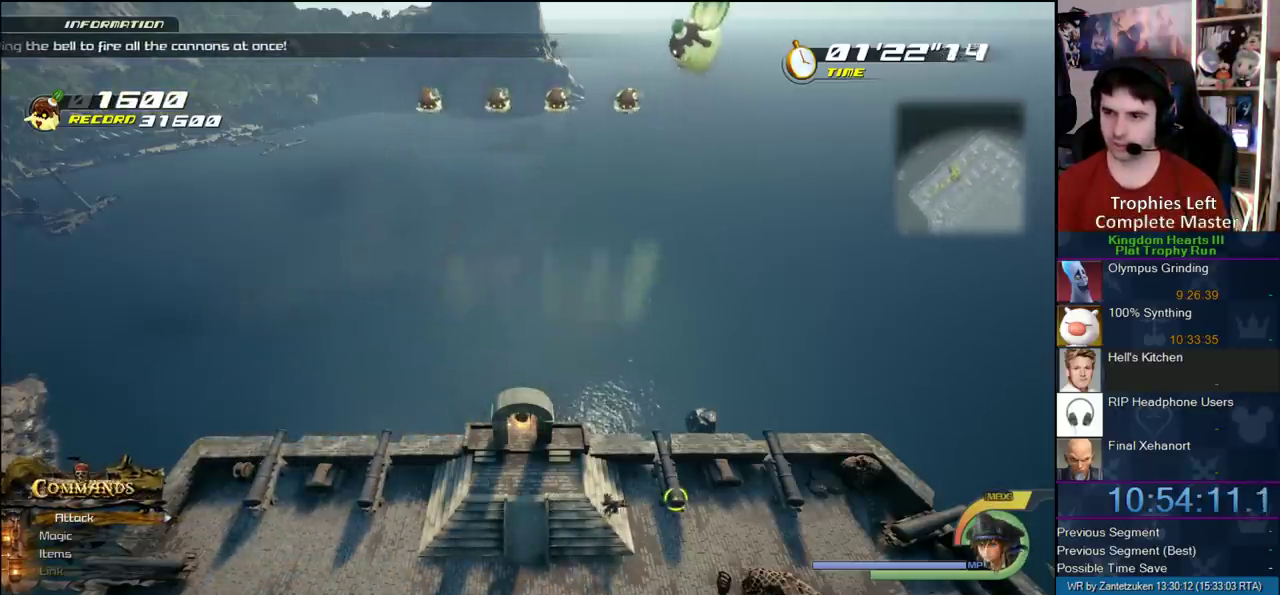
{"buttons": ["SQUARE"], "left_stick": "up-left", "right_stick": "center"}
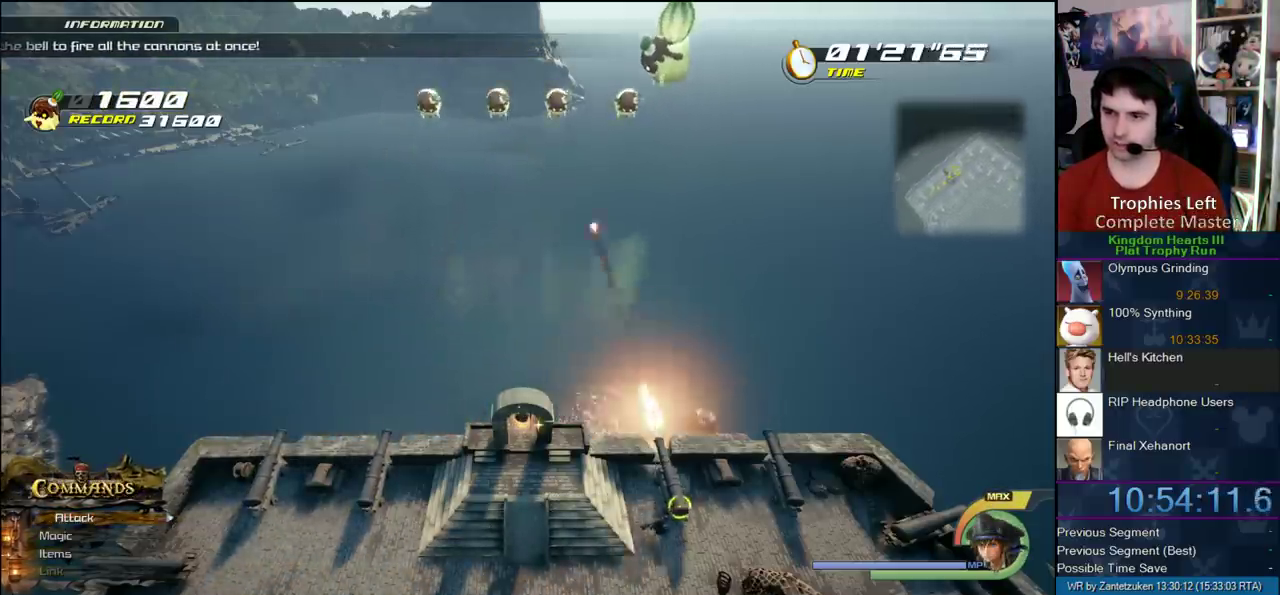
{"buttons": [], "left_stick": "up-left", "right_stick": "center"}
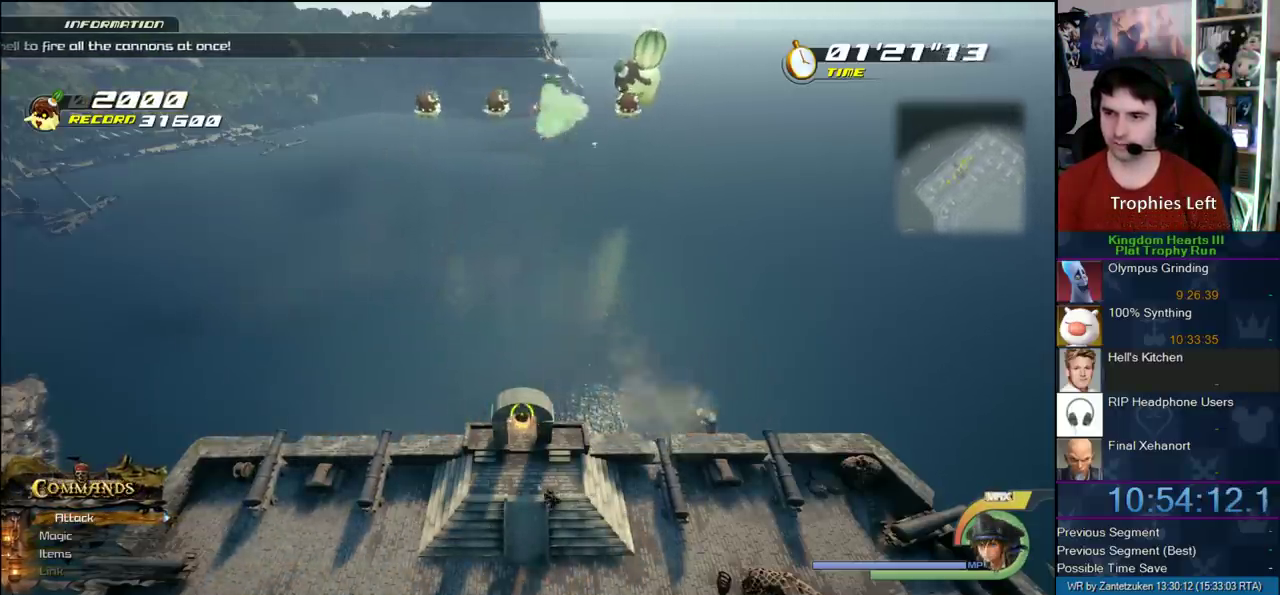
{"buttons": [], "left_stick": "center", "right_stick": "center", "events": [[133, "CIRCLE", "down"], [317, "CIRCLE", "up"], [317, "left_stick", "center"]]}
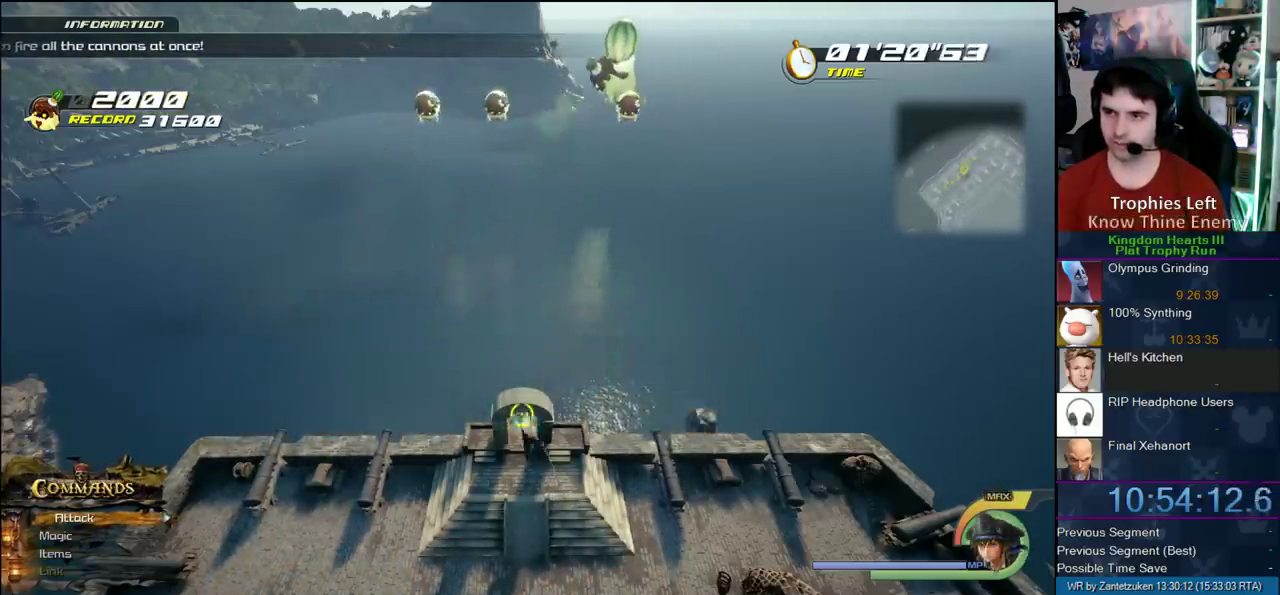
{"buttons": [], "left_stick": "center", "right_stick": "center", "events": []}
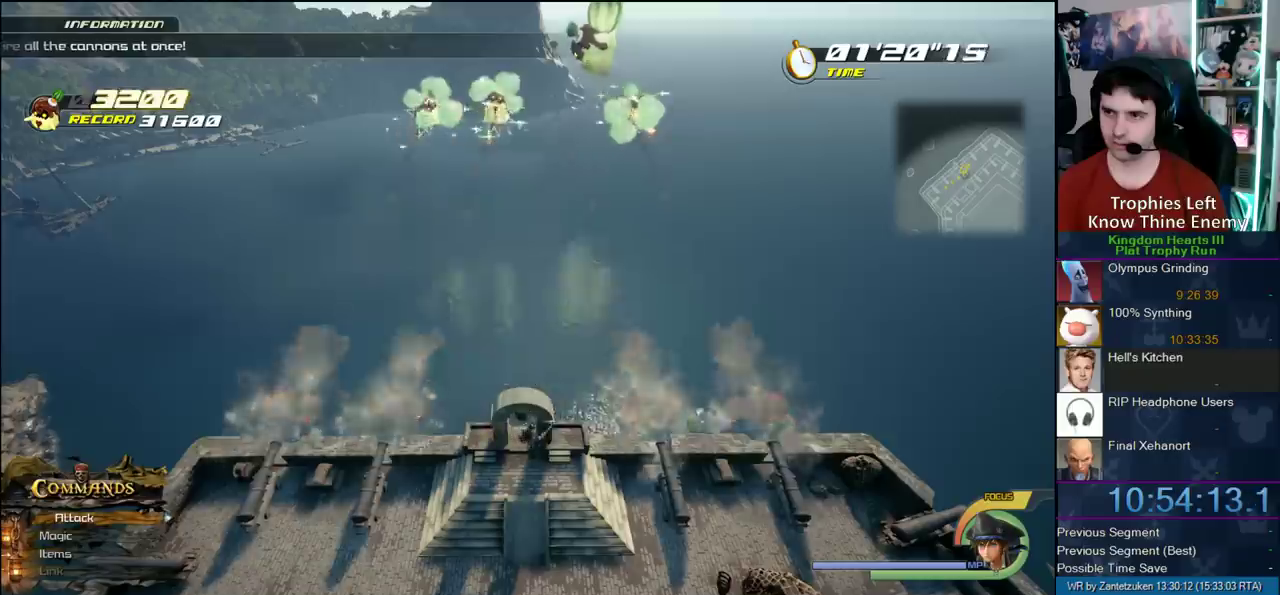
{"buttons": [], "left_stick": "center", "right_stick": "center", "events": []}
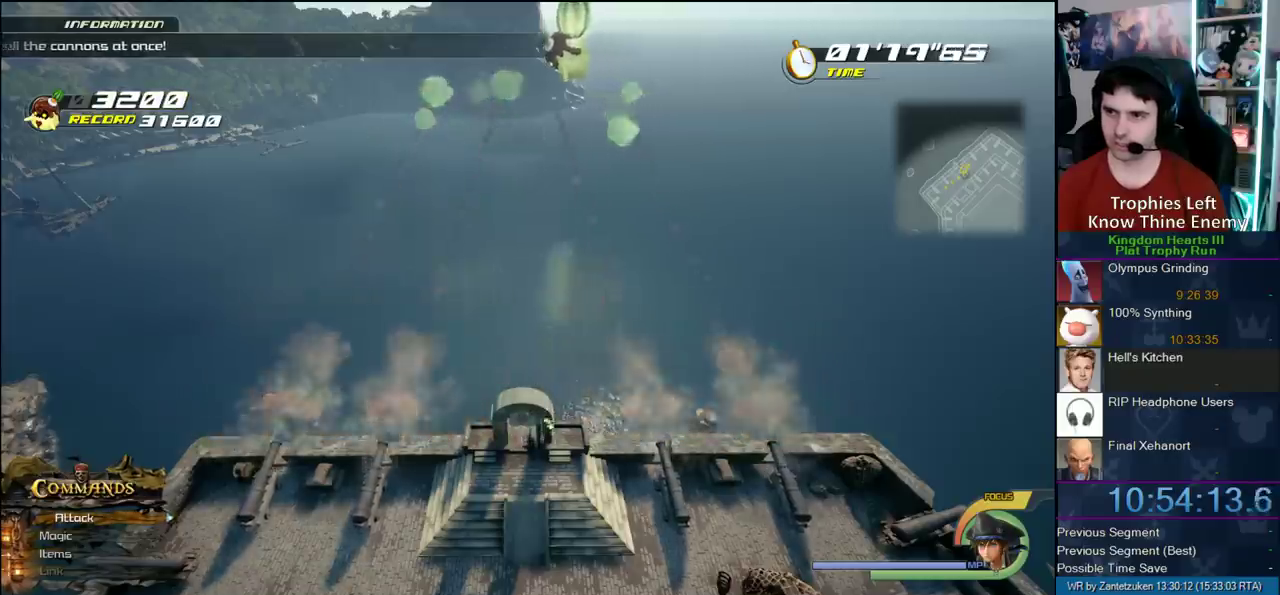
{"buttons": [], "left_stick": "center", "right_stick": "center", "events": []}
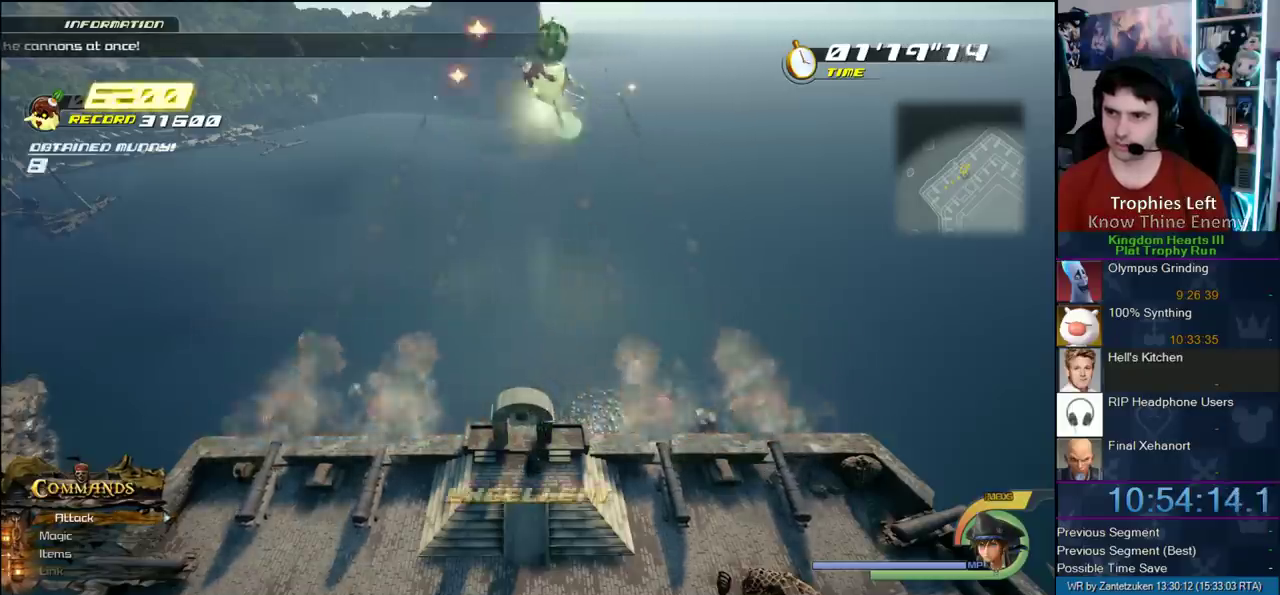
{"buttons": [], "left_stick": "down-left", "right_stick": "center", "events": [[300, "left_stick", "down-left"]]}
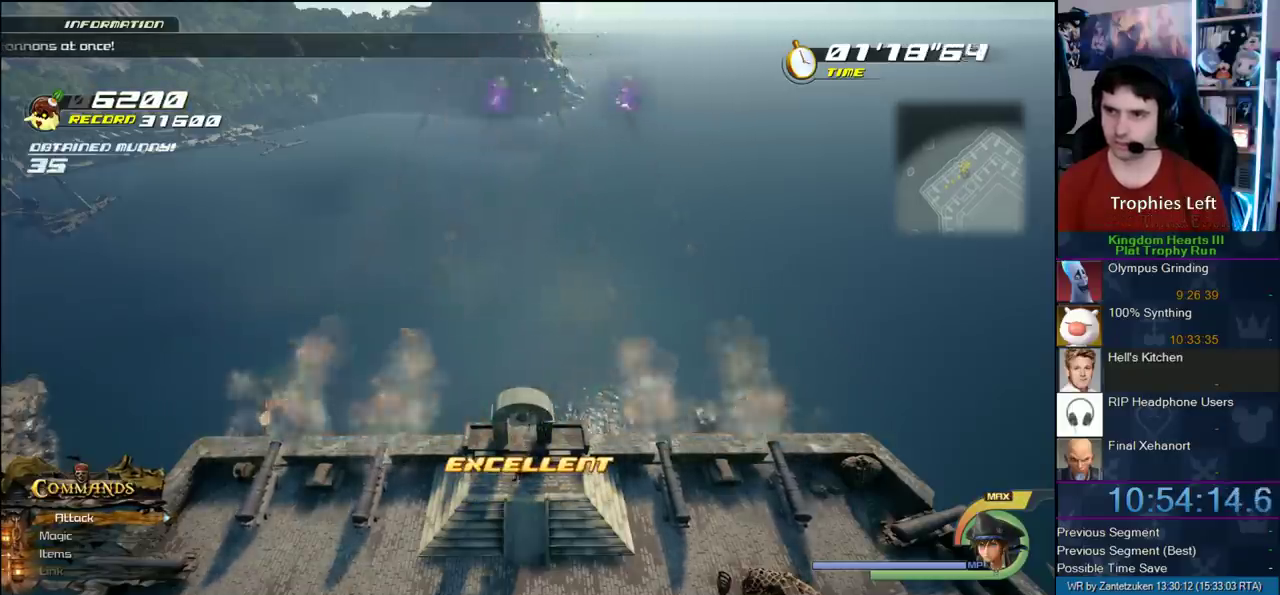
{"buttons": [], "left_stick": "left", "right_stick": "center"}
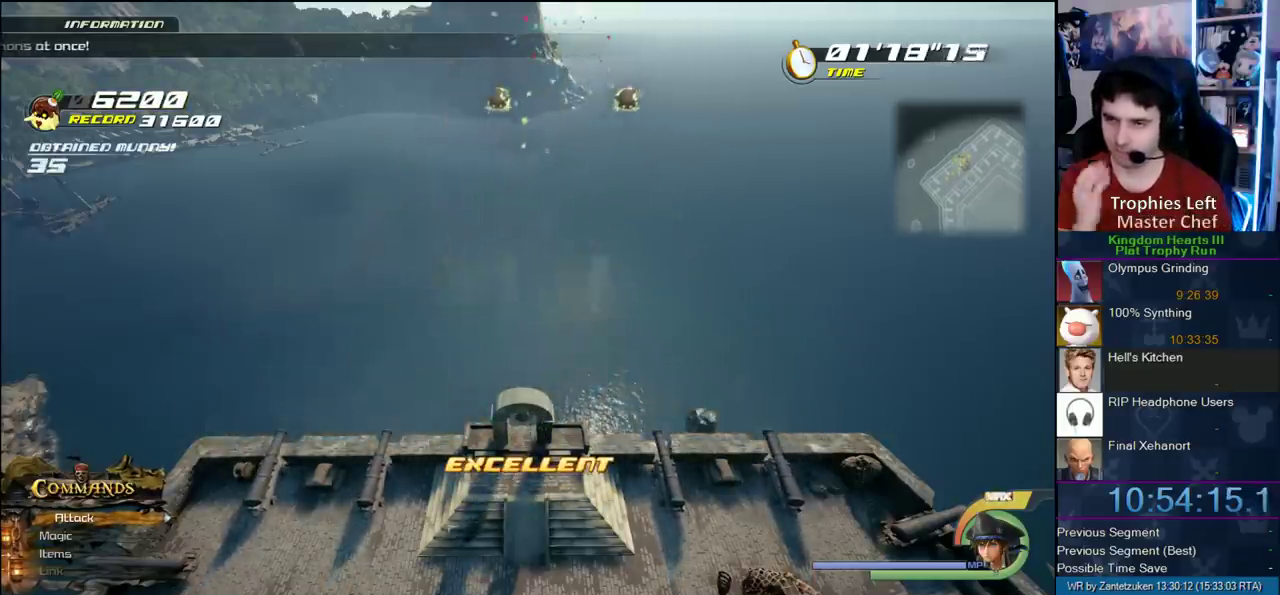
{"buttons": [], "left_stick": "center", "right_stick": "center"}
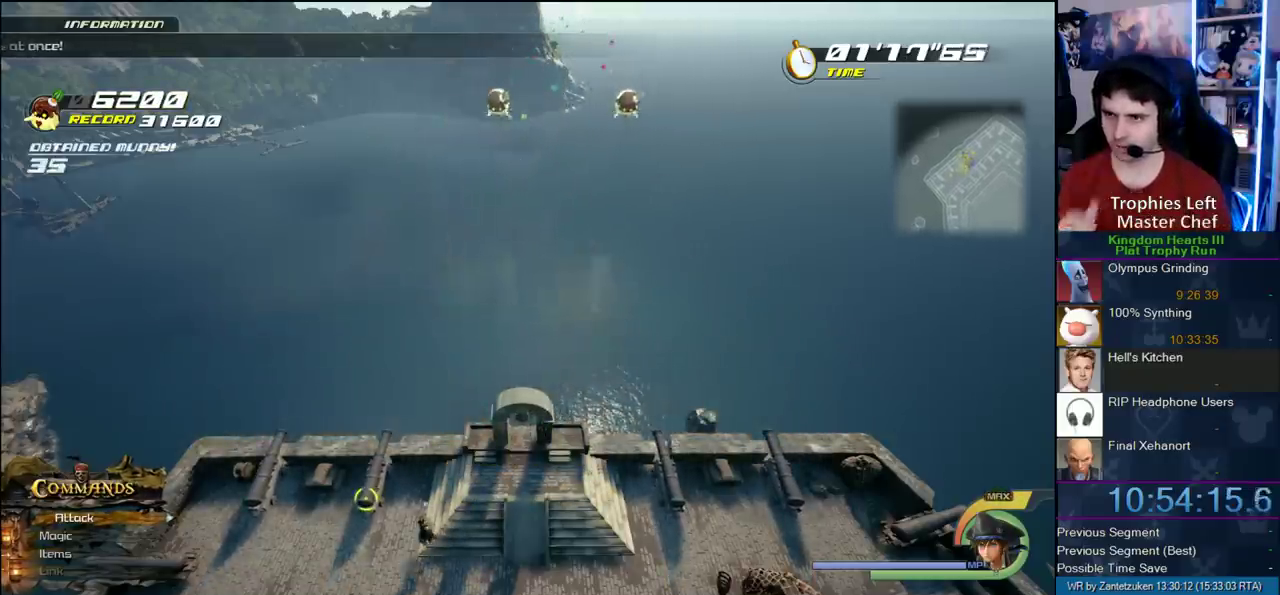
{"buttons": ["CIRCLE"], "left_stick": "up-left", "right_stick": "center", "events": [[183, "left_stick", "down-right"], [300, "left_stick", "up-left"], [417, "CIRCLE", "down"]]}
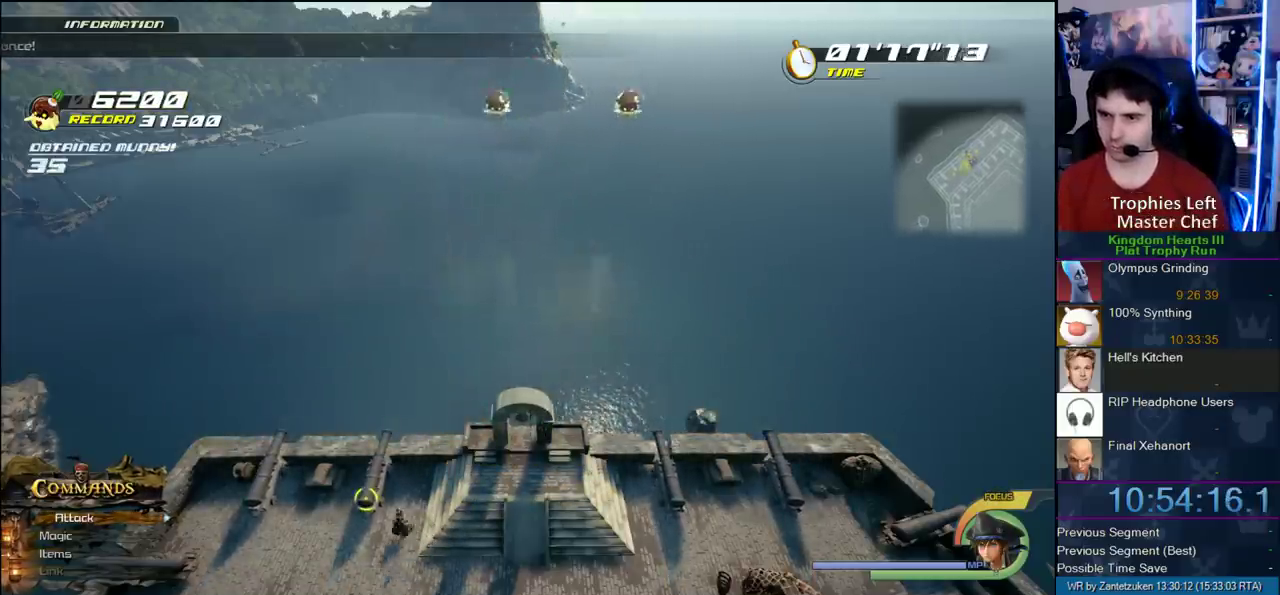
{"buttons": ["SQUARE"], "left_stick": "right", "right_stick": "center"}
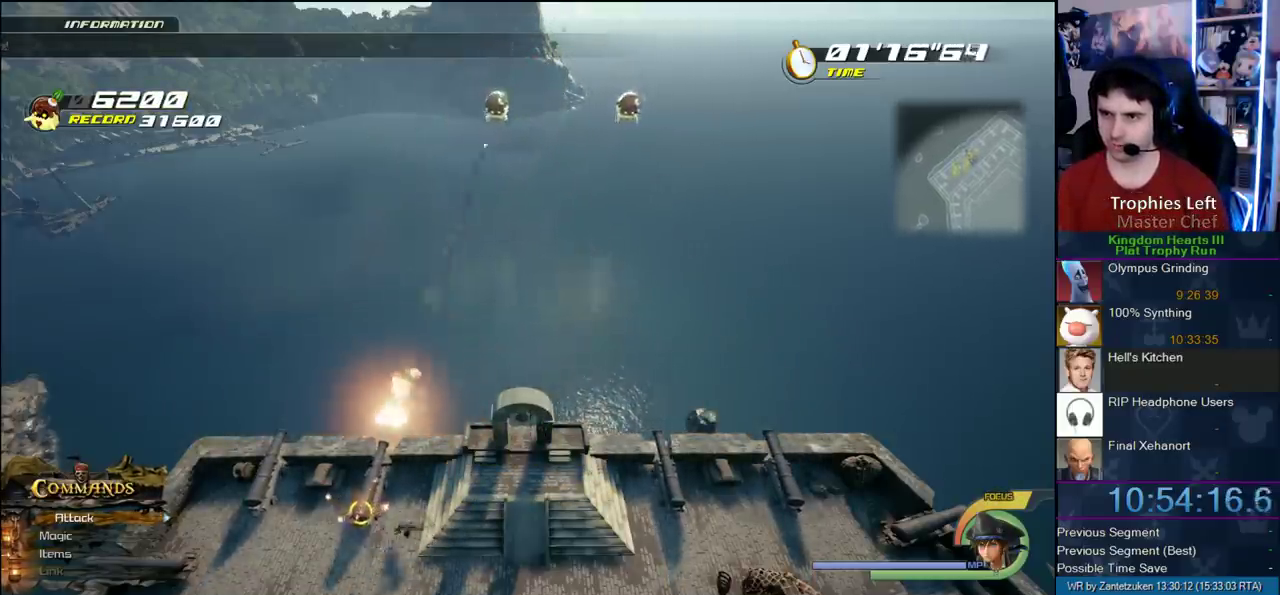
{"buttons": ["SQUARE"], "left_stick": "right", "right_stick": "center"}
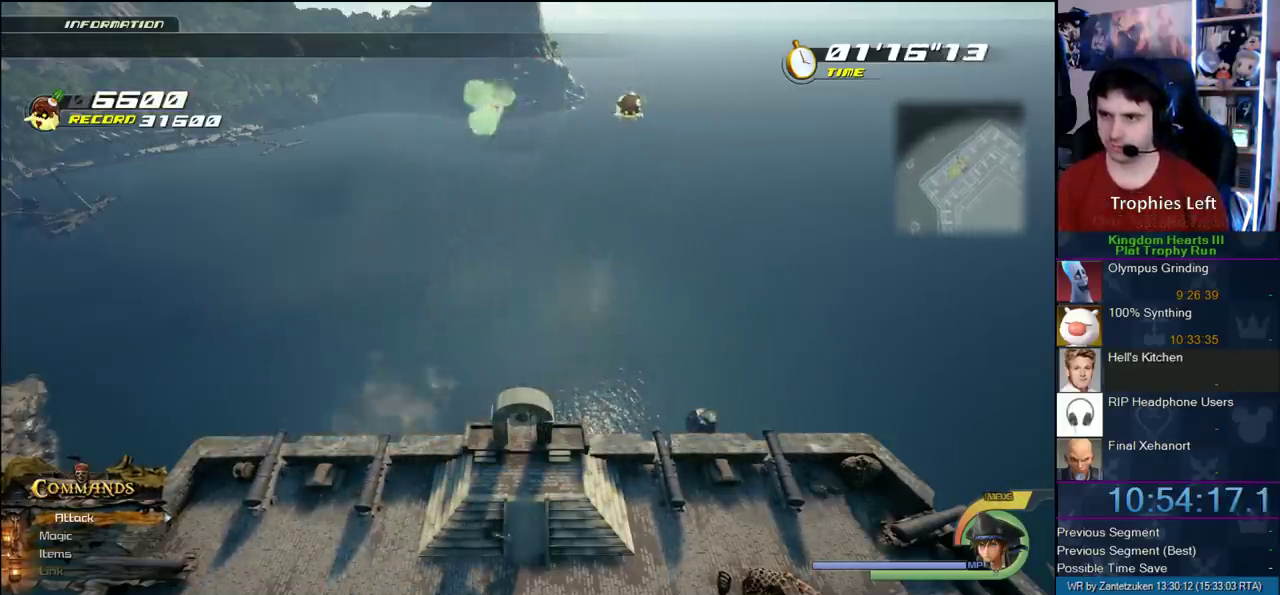
{"buttons": [], "left_stick": "right", "right_stick": "center"}
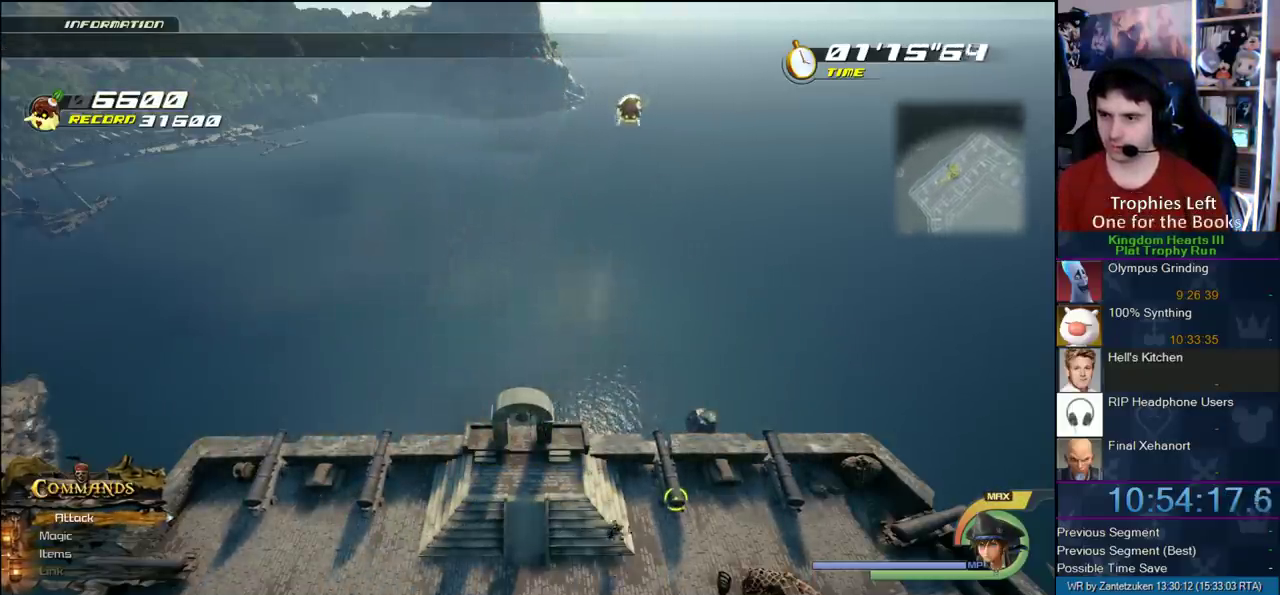
{"buttons": [], "left_stick": "up-right", "right_stick": "center"}
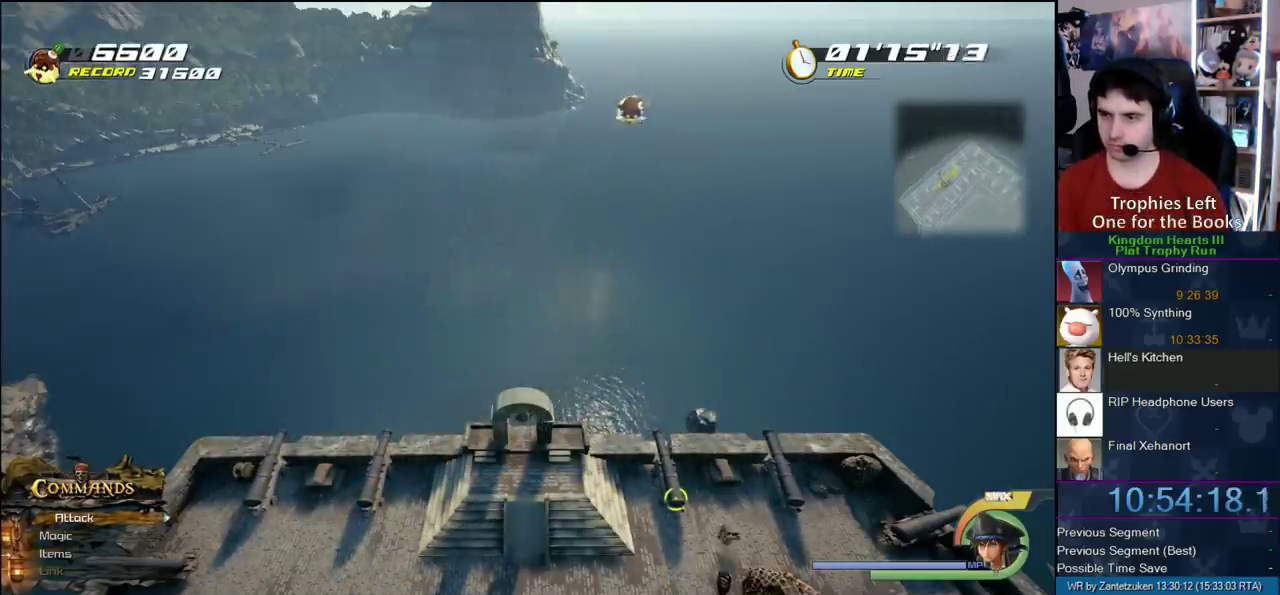
{"buttons": [], "left_stick": "up-right", "right_stick": "center"}
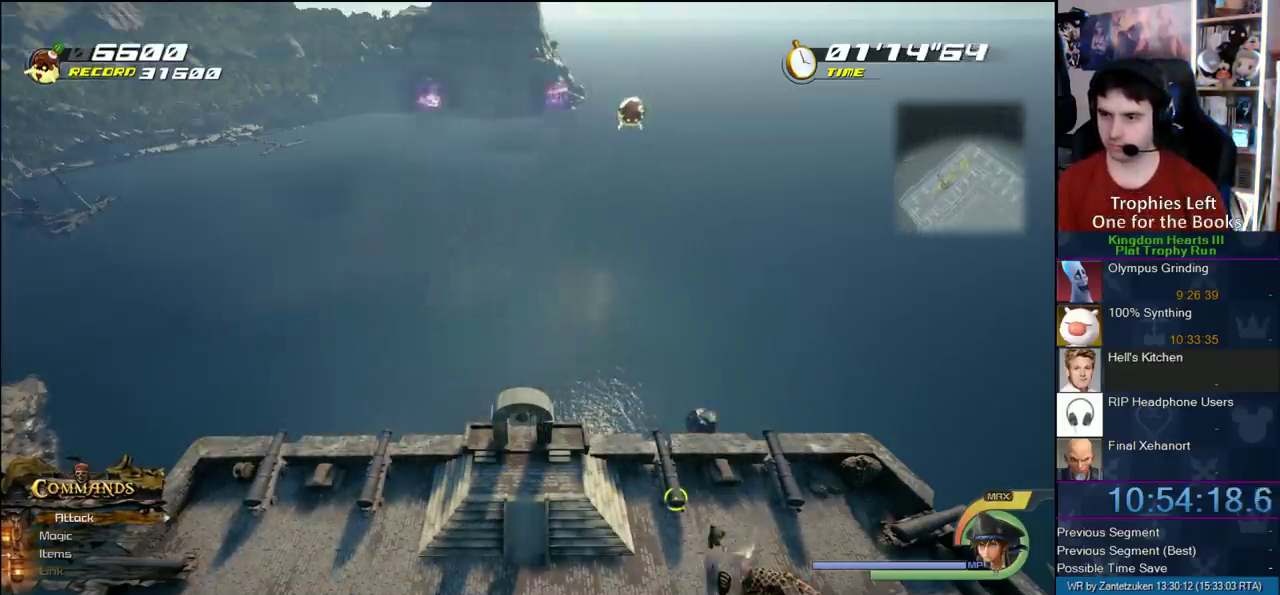
{"buttons": [], "left_stick": "up-right", "right_stick": "center"}